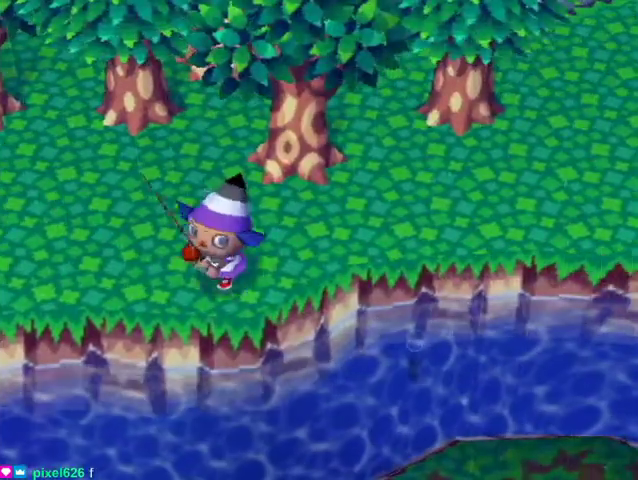
Gameplay with a controller (Nintendo layout); each line is a JSON object with the inputs held at the frame after it. "button_events" lists button changes between this image and that frame as [ms after this image, input, new state], when the widget could be followed in between (sticks are given only as held states). Not read: L3 R3 Z.
{"buttons": ["L1"], "left_stick": "down-left", "right_stick": "center", "button_events": []}
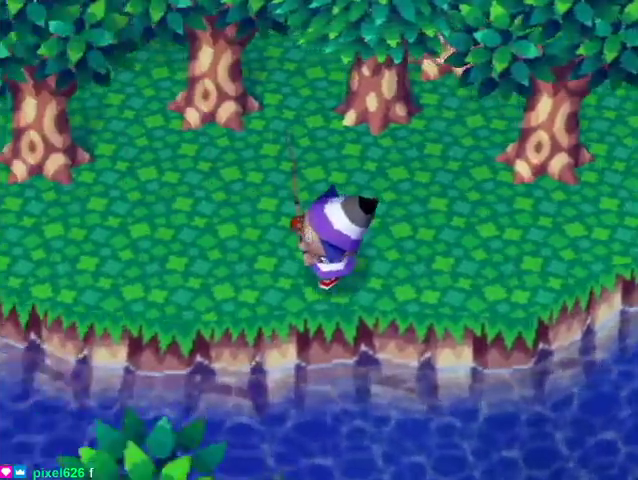
{"buttons": [], "left_stick": "left", "right_stick": "center", "button_events": [[133, "L1", "up"]]}
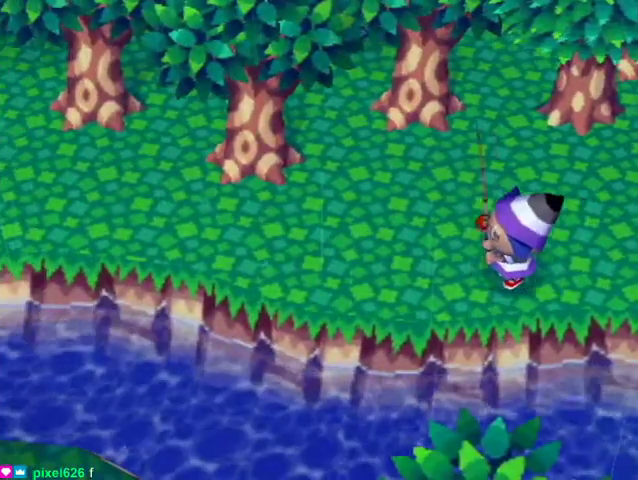
{"buttons": [], "left_stick": "left", "right_stick": "center", "button_events": []}
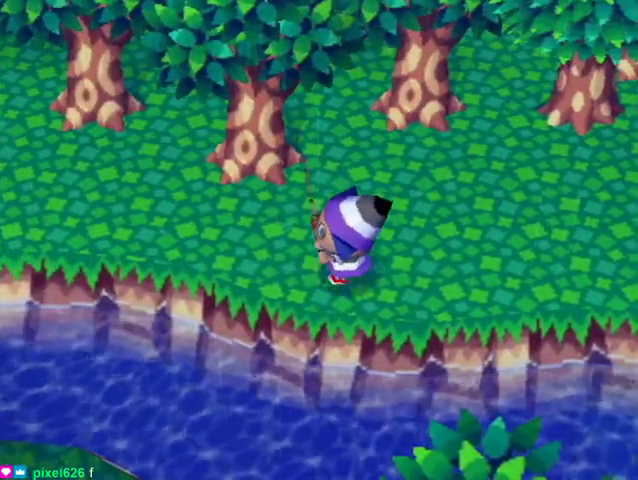
{"buttons": [], "left_stick": "left", "right_stick": "center", "button_events": []}
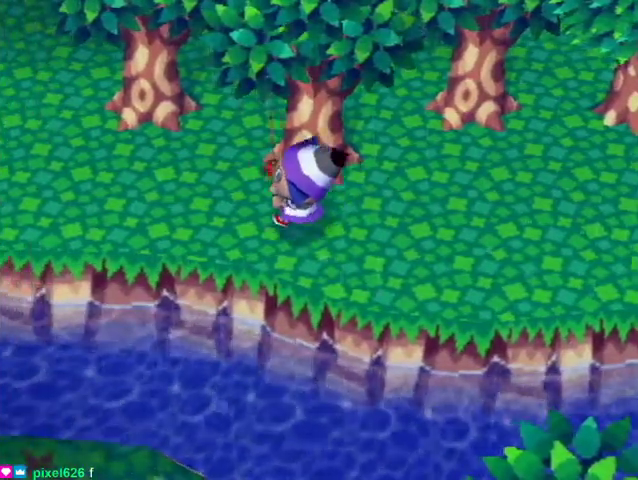
{"buttons": [], "left_stick": "left", "right_stick": "center", "button_events": []}
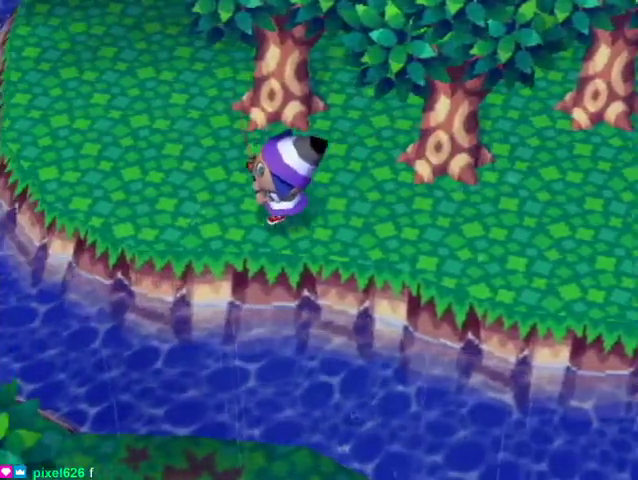
{"buttons": [], "left_stick": "left", "right_stick": "center", "button_events": []}
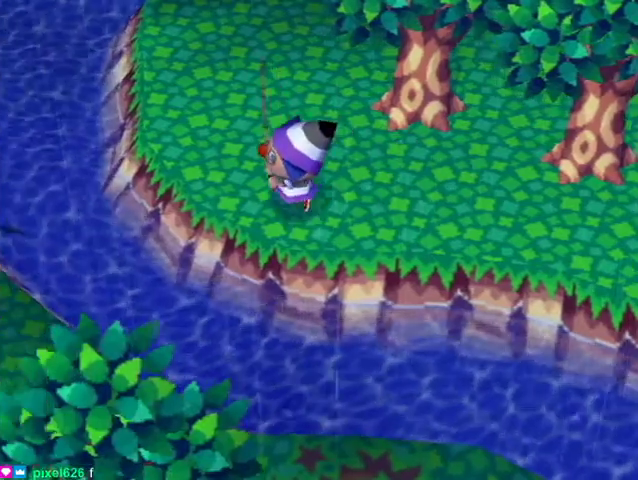
{"buttons": [], "left_stick": "left", "right_stick": "center", "button_events": []}
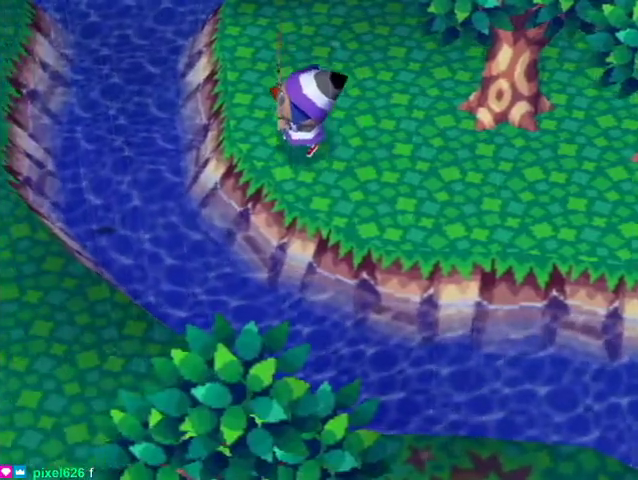
{"buttons": ["L1"], "left_stick": "down", "right_stick": "center", "button_events": [[433, "L1", "down"]]}
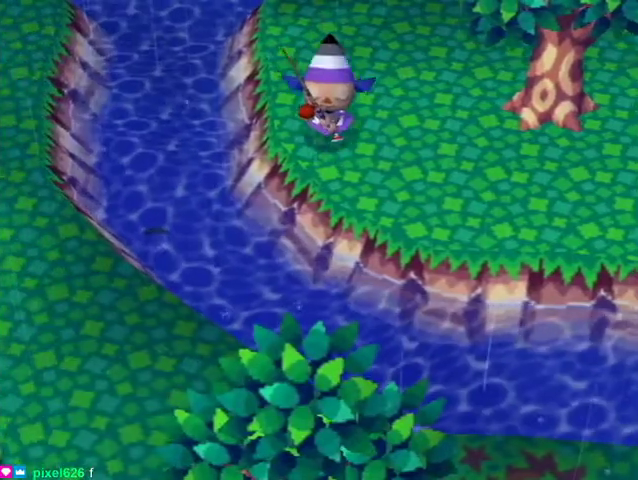
{"buttons": ["L1"], "left_stick": "up", "right_stick": "center", "button_events": []}
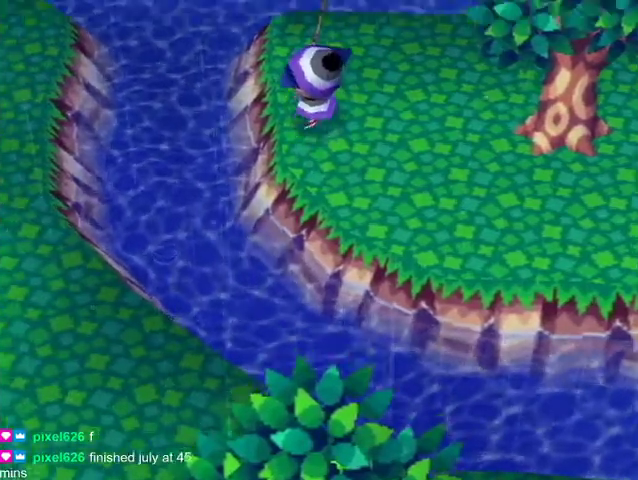
{"buttons": [], "left_stick": "down", "right_stick": "center", "button_events": [[333, "L1", "up"]]}
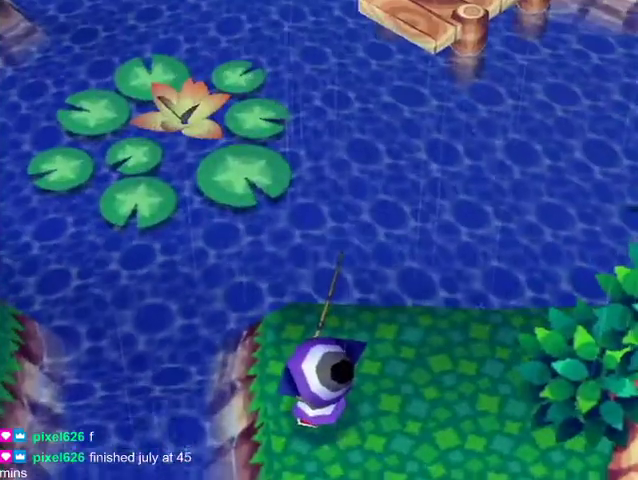
{"buttons": [], "left_stick": "down", "right_stick": "center", "button_events": []}
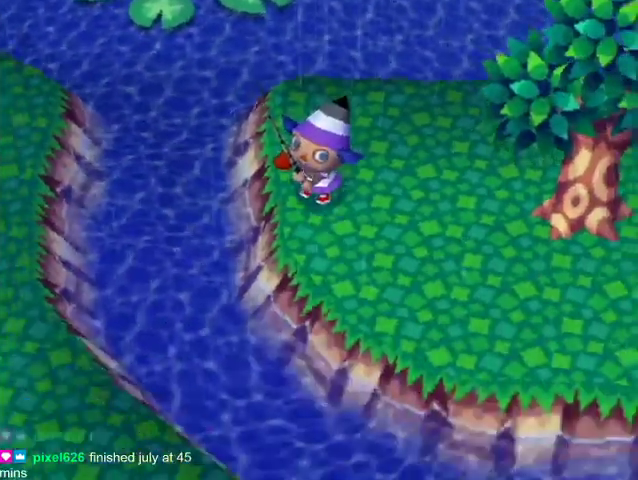
{"buttons": [], "left_stick": "down-right", "right_stick": "center", "button_events": []}
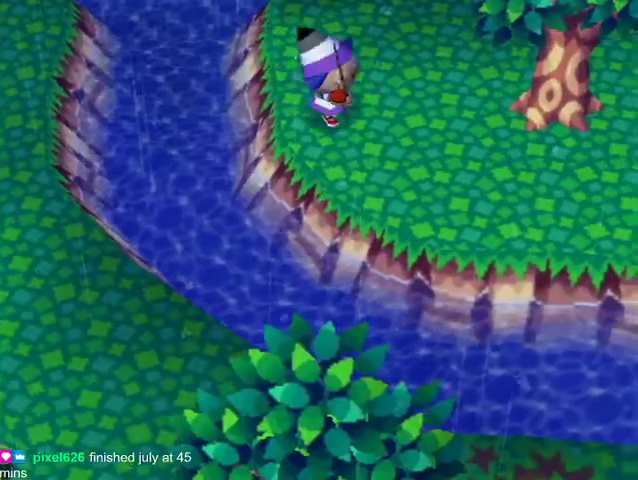
{"buttons": [], "left_stick": "down-right", "right_stick": "center", "button_events": []}
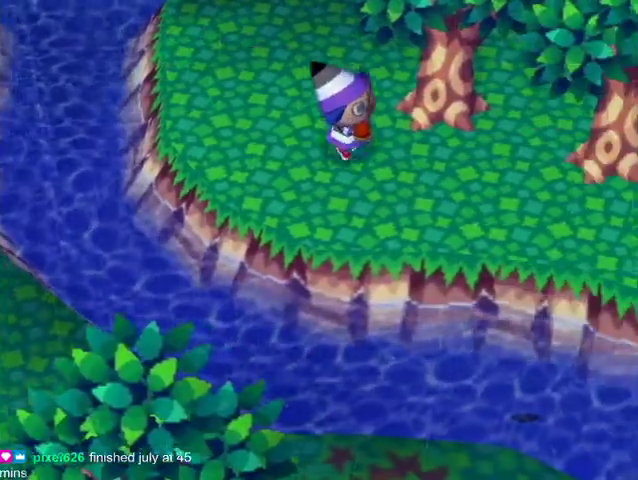
{"buttons": ["L1"], "left_stick": "down-right", "right_stick": "center", "button_events": [[333, "L1", "down"]]}
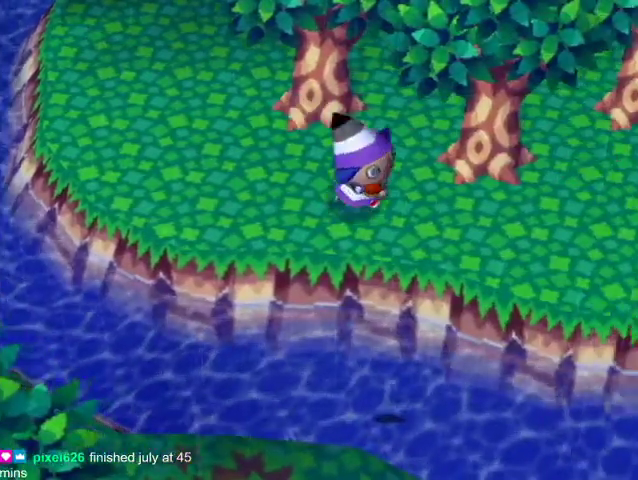
{"buttons": ["L1"], "left_stick": "left", "right_stick": "center", "button_events": []}
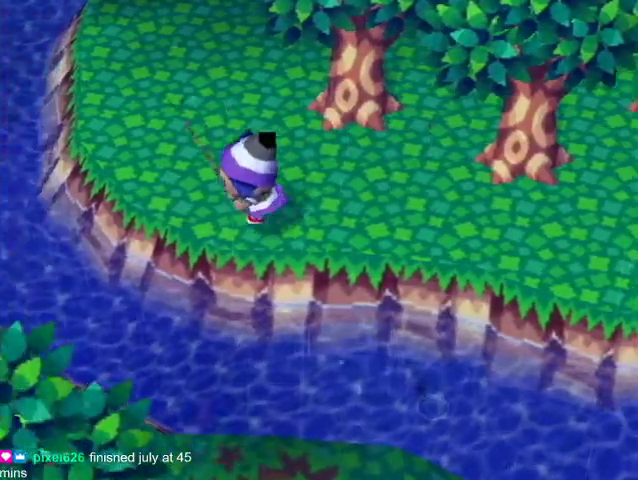
{"buttons": ["L1"], "left_stick": "up-left", "right_stick": "center", "button_events": []}
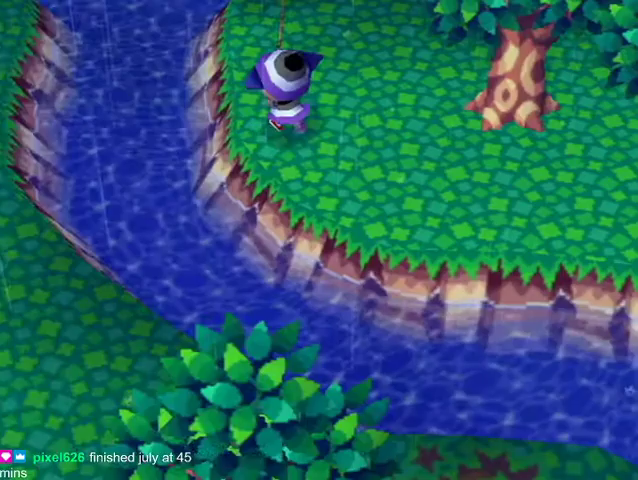
{"buttons": [], "left_stick": "center", "right_stick": "center", "button_events": [[433, "L1", "up"]]}
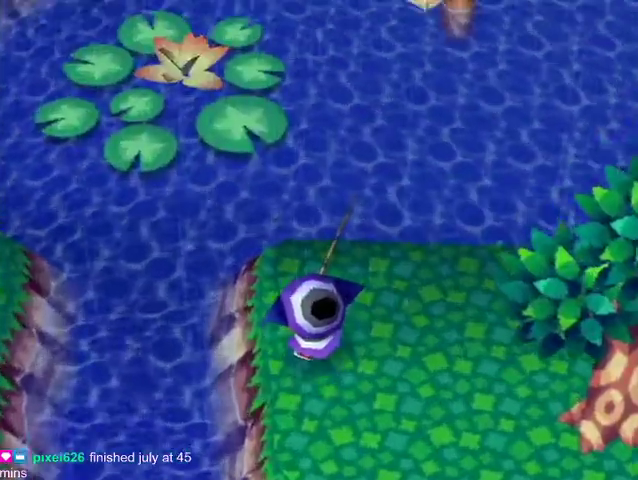
{"buttons": [], "left_stick": "down", "right_stick": "center", "button_events": []}
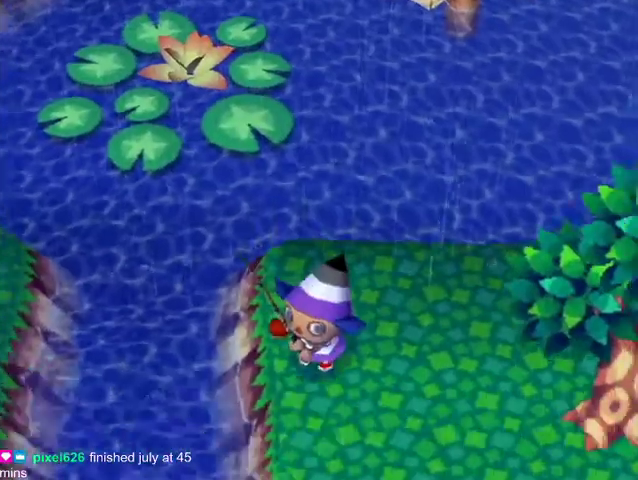
{"buttons": [], "left_stick": "down-right", "right_stick": "center", "button_events": []}
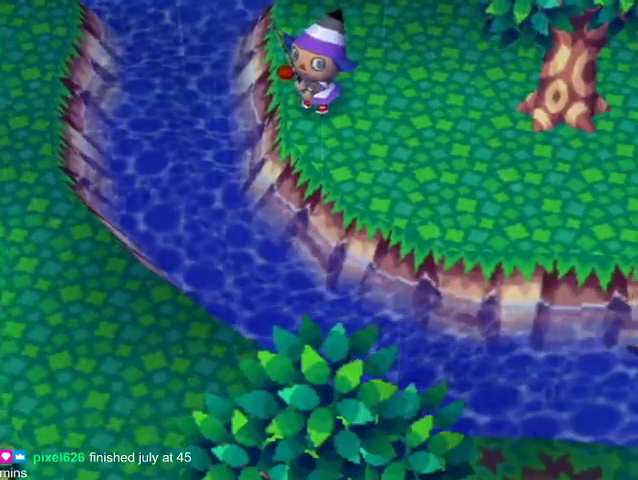
{"buttons": [], "left_stick": "down-right", "right_stick": "center", "button_events": []}
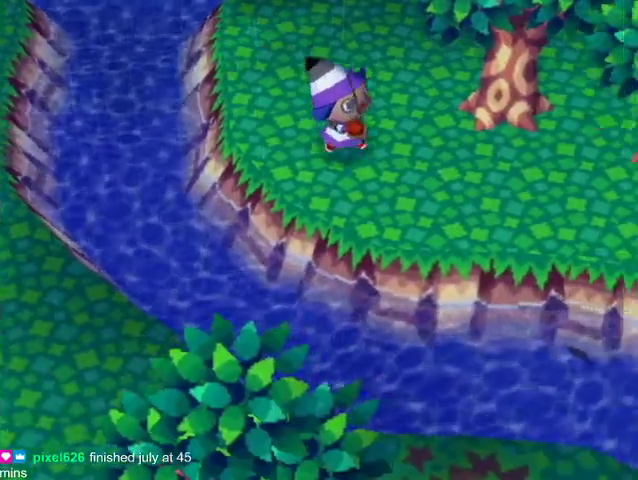
{"buttons": ["L1"], "left_stick": "down-right", "right_stick": "center", "button_events": [[400, "L1", "down"]]}
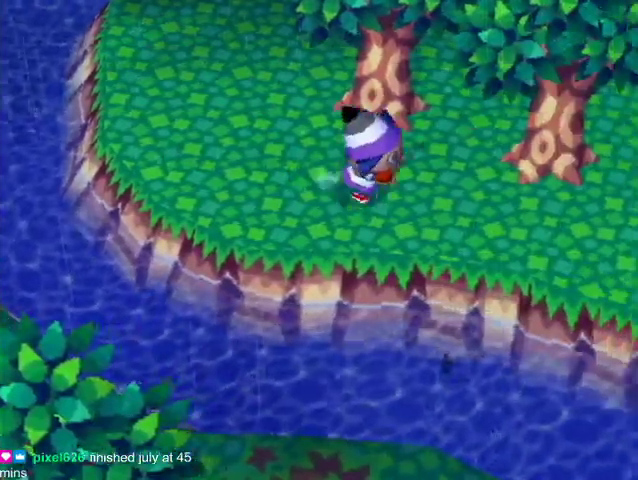
{"buttons": ["L1"], "left_stick": "up-left", "right_stick": "center", "button_events": []}
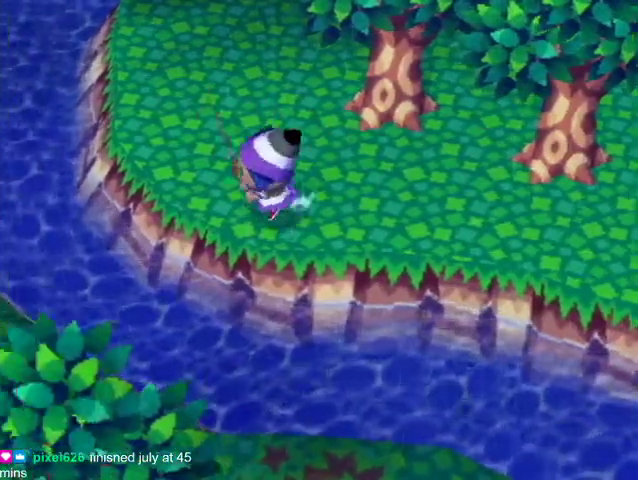
{"buttons": ["L1"], "left_stick": "up-left", "right_stick": "center", "button_events": []}
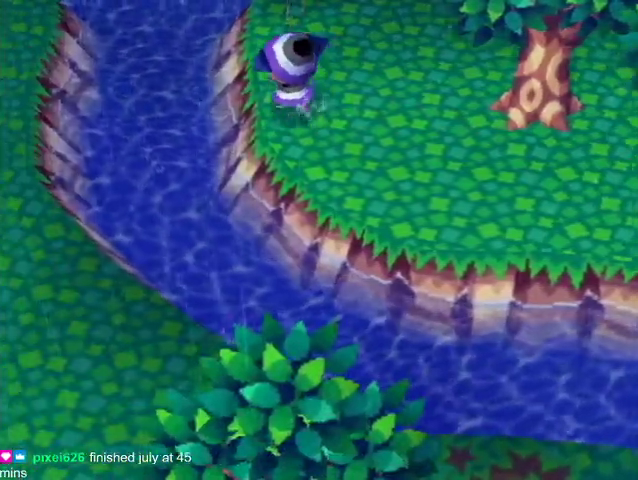
{"buttons": [], "left_stick": "center", "right_stick": "center", "button_events": [[400, "L1", "up"]]}
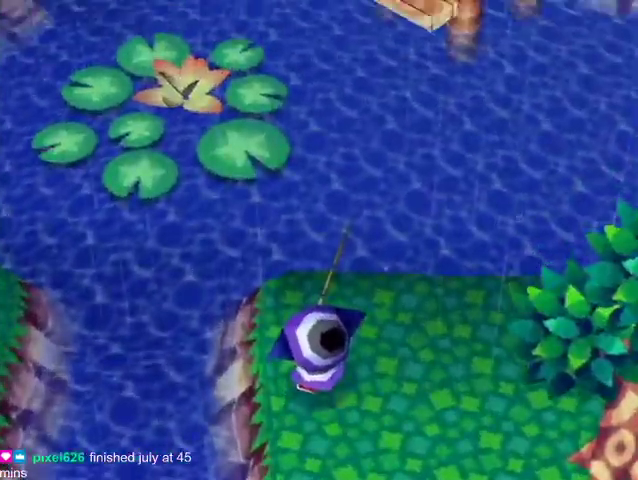
{"buttons": [], "left_stick": "down", "right_stick": "center", "button_events": []}
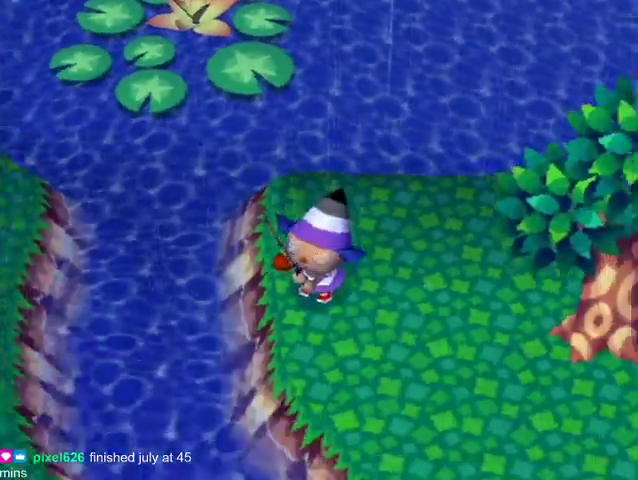
{"buttons": [], "left_stick": "down-right", "right_stick": "center", "button_events": []}
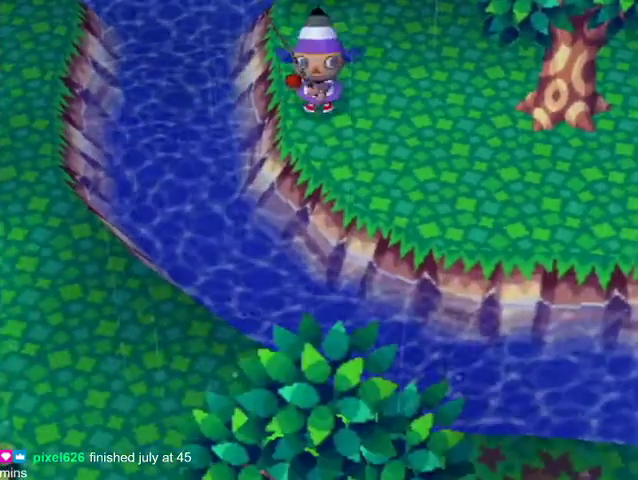
{"buttons": [], "left_stick": "down-right", "right_stick": "center", "button_events": []}